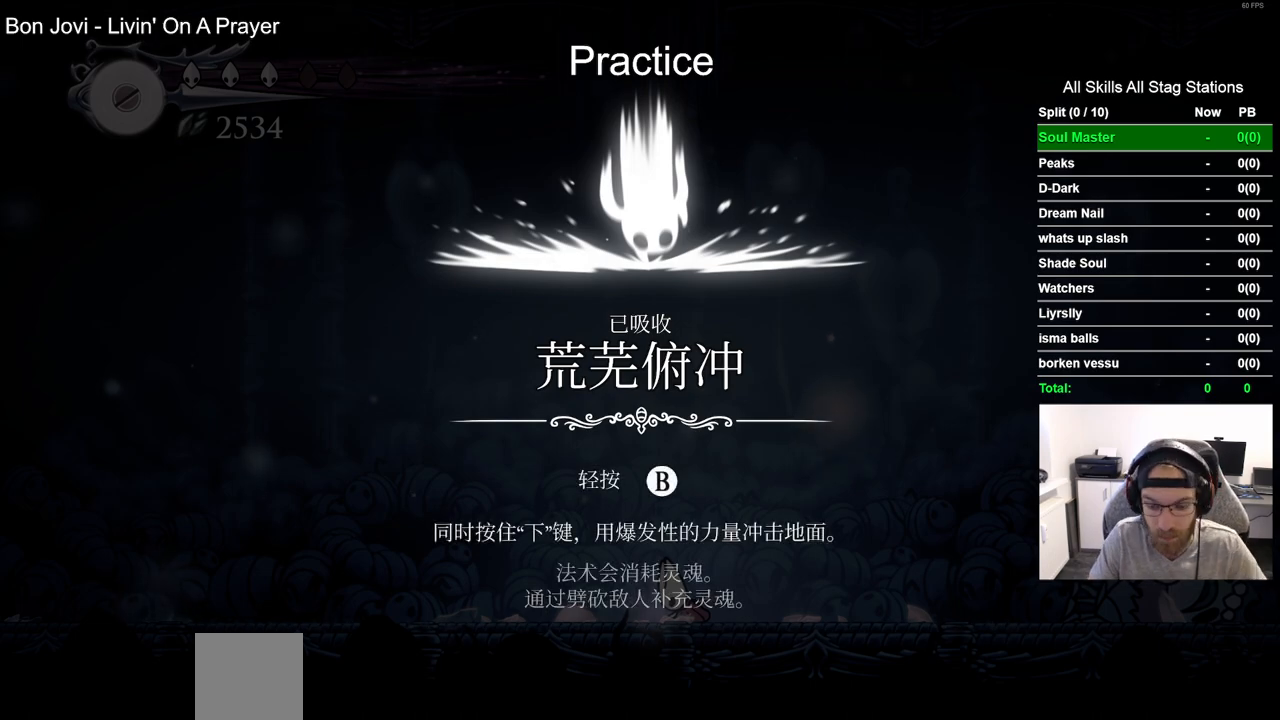
Gameplay with a controller (PlayStation layout); each line is a JSON object with the inputs held at the frame after it. "events" lists button and stick changes between this image and that frame as [ms after this image, input, new state], when the widget could be followed in between.
{"buttons": ["CROSS"], "left_stick": "center", "right_stick": "center", "events": [[400, "CROSS", "down"]]}
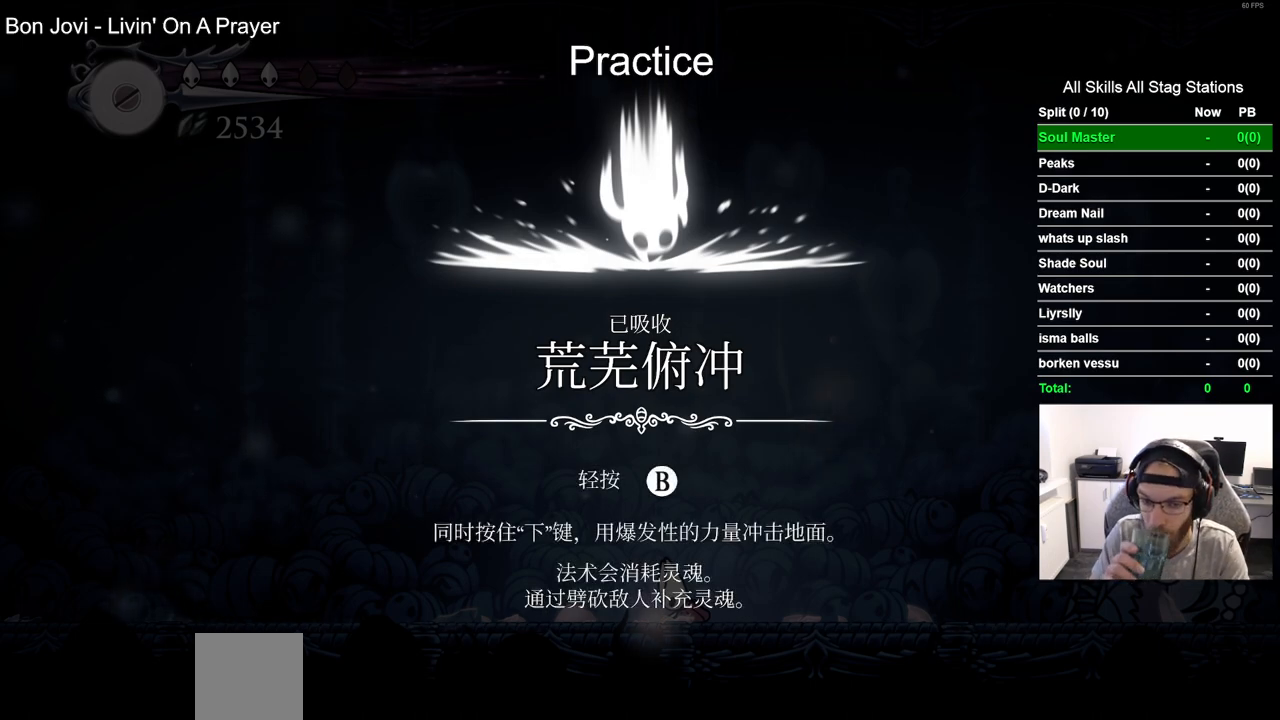
{"buttons": ["CROSS"], "left_stick": "center", "right_stick": "center", "events": [[67, "CROSS", "up"], [250, "CROSS", "down"], [367, "CROSS", "up"], [467, "CROSS", "down"]]}
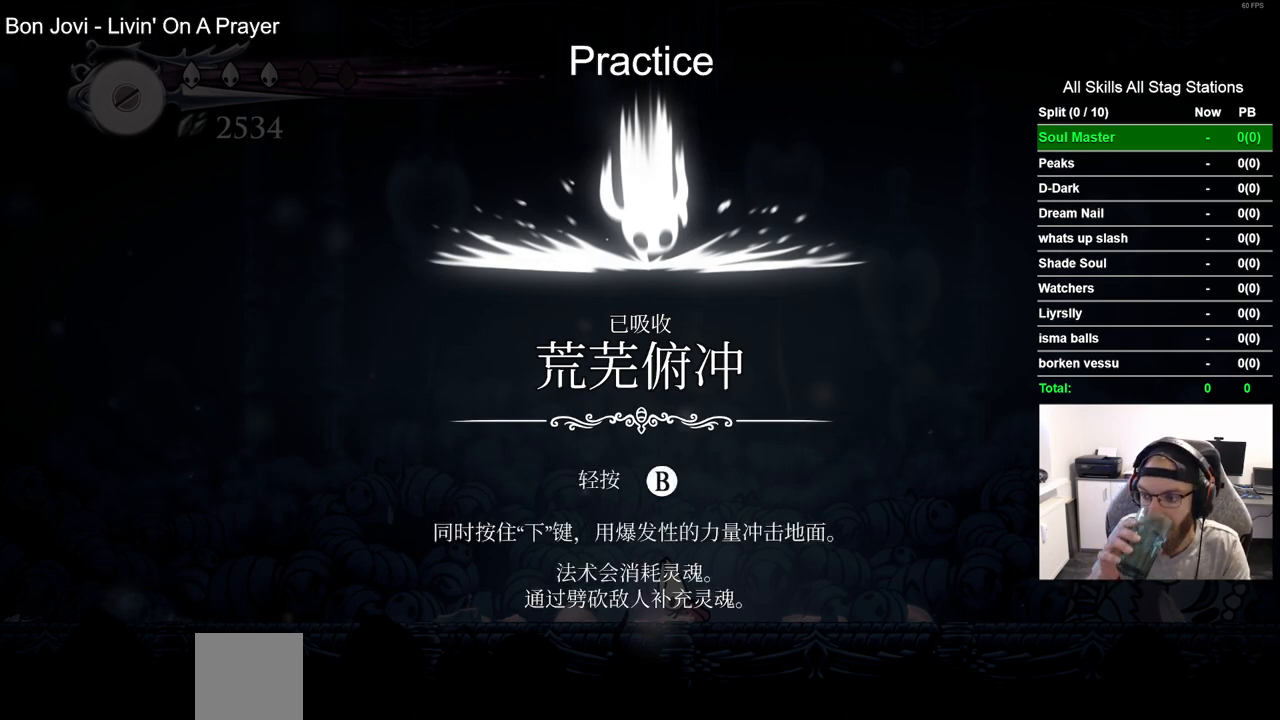
{"buttons": [], "left_stick": "center", "right_stick": "center", "events": [[83, "CROSS", "up"], [183, "CROSS", "down"], [267, "CROSS", "up"], [383, "CROSS", "down"], [433, "CROSS", "up"]]}
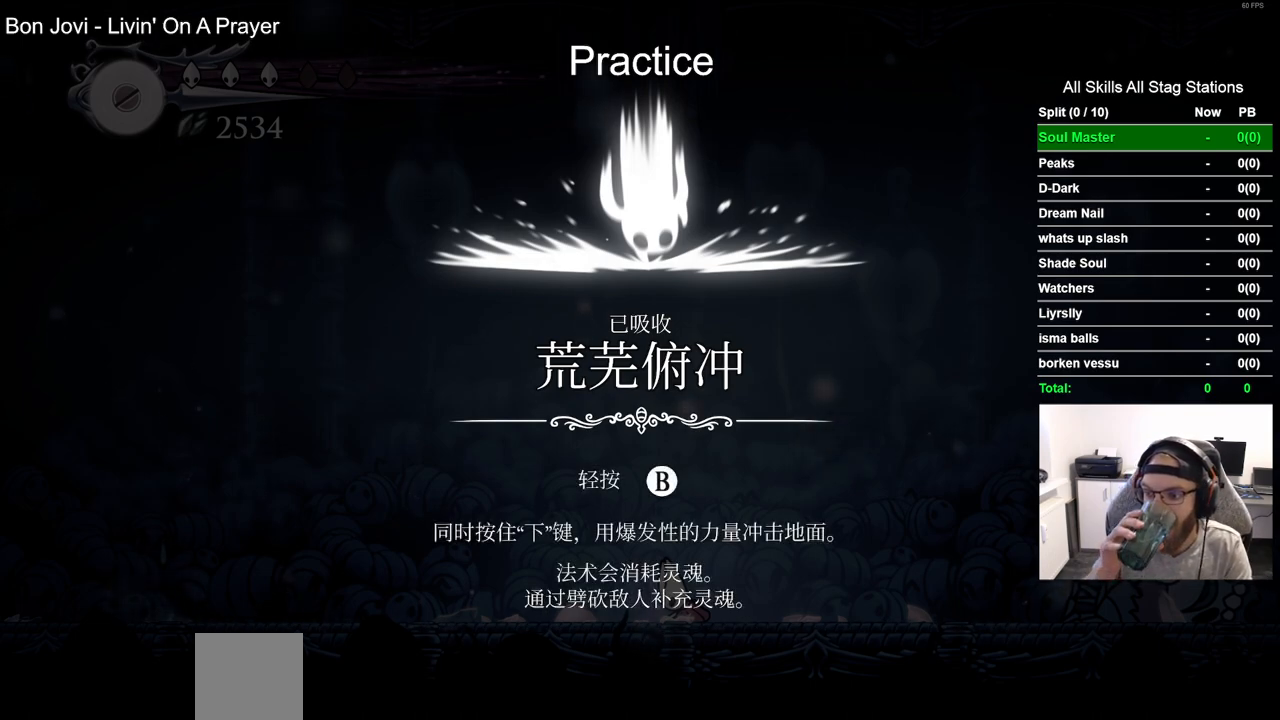
{"buttons": [], "left_stick": "center", "right_stick": "center", "events": [[50, "CROSS", "down"], [133, "CROSS", "up"], [217, "CROSS", "down"], [283, "CROSS", "up"], [383, "CROSS", "down"], [467, "CROSS", "up"]]}
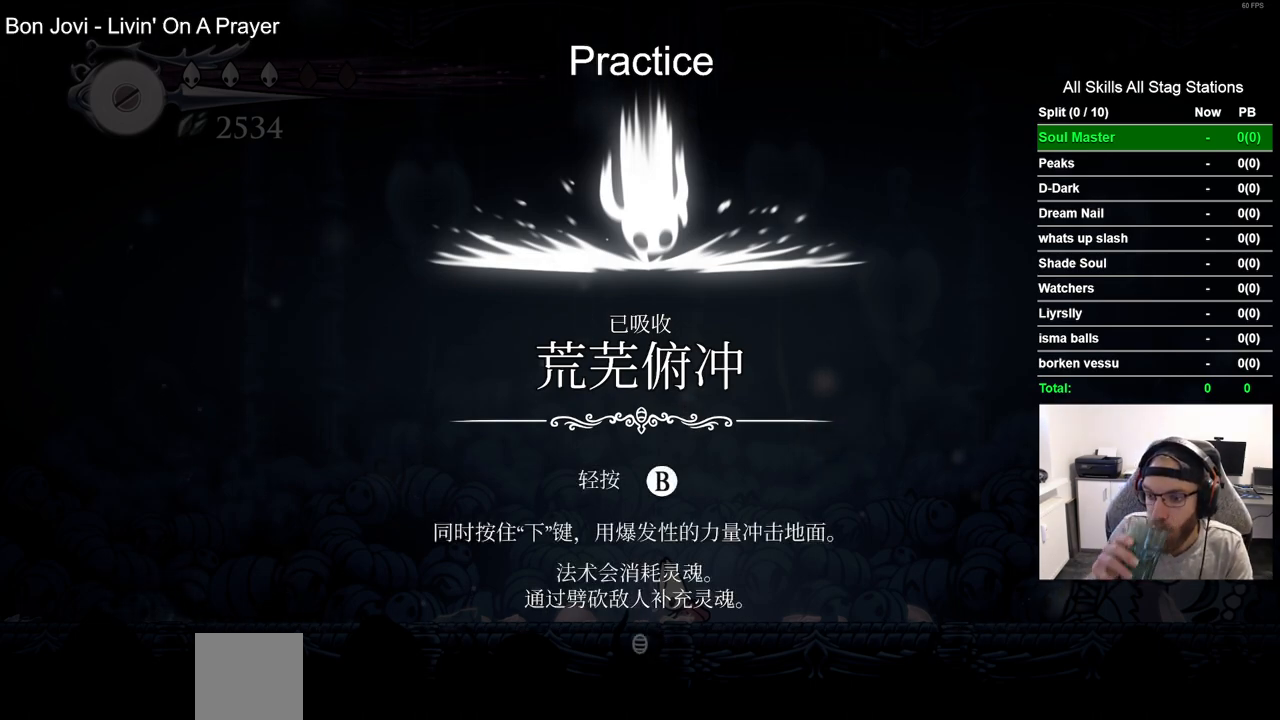
{"buttons": ["CROSS"], "left_stick": "center", "right_stick": "center", "events": [[67, "CROSS", "down"], [183, "CROSS", "up"], [283, "CROSS", "down"], [333, "CROSS", "up"], [450, "CROSS", "down"]]}
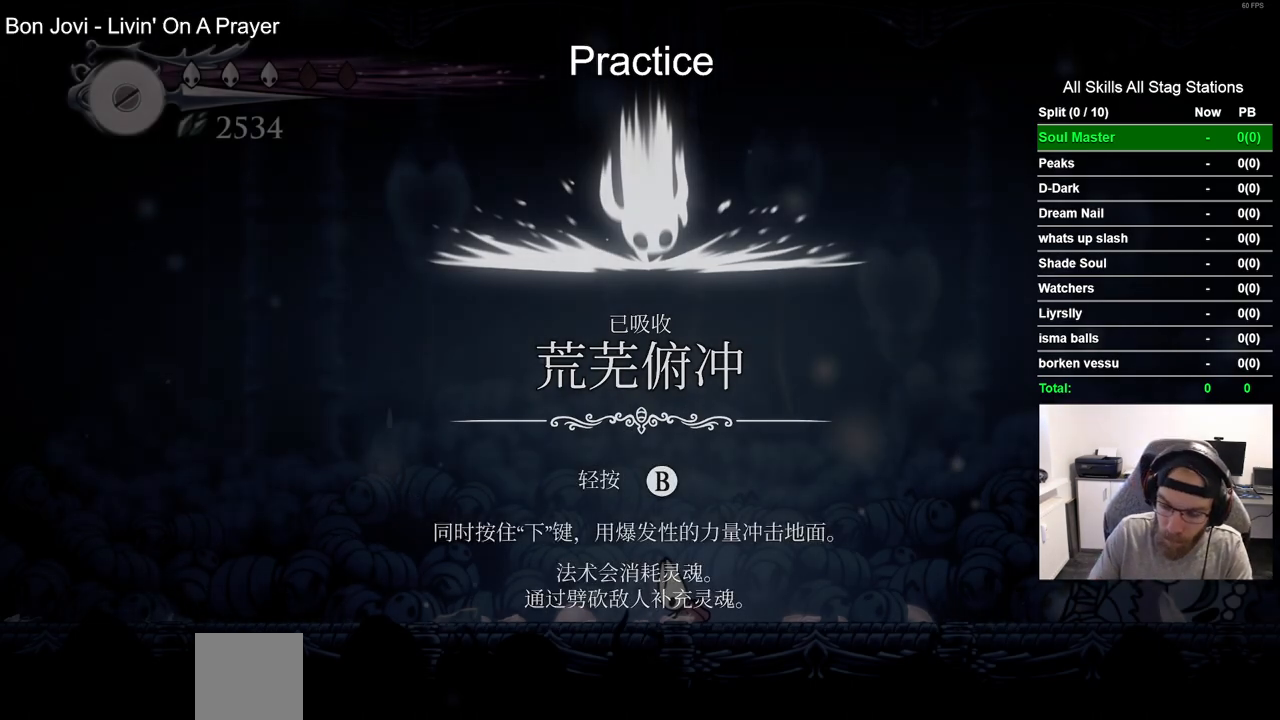
{"buttons": [], "left_stick": "center", "right_stick": "center", "events": [[33, "CROSS", "up"], [117, "CROSS", "down"], [183, "CROSS", "up"]]}
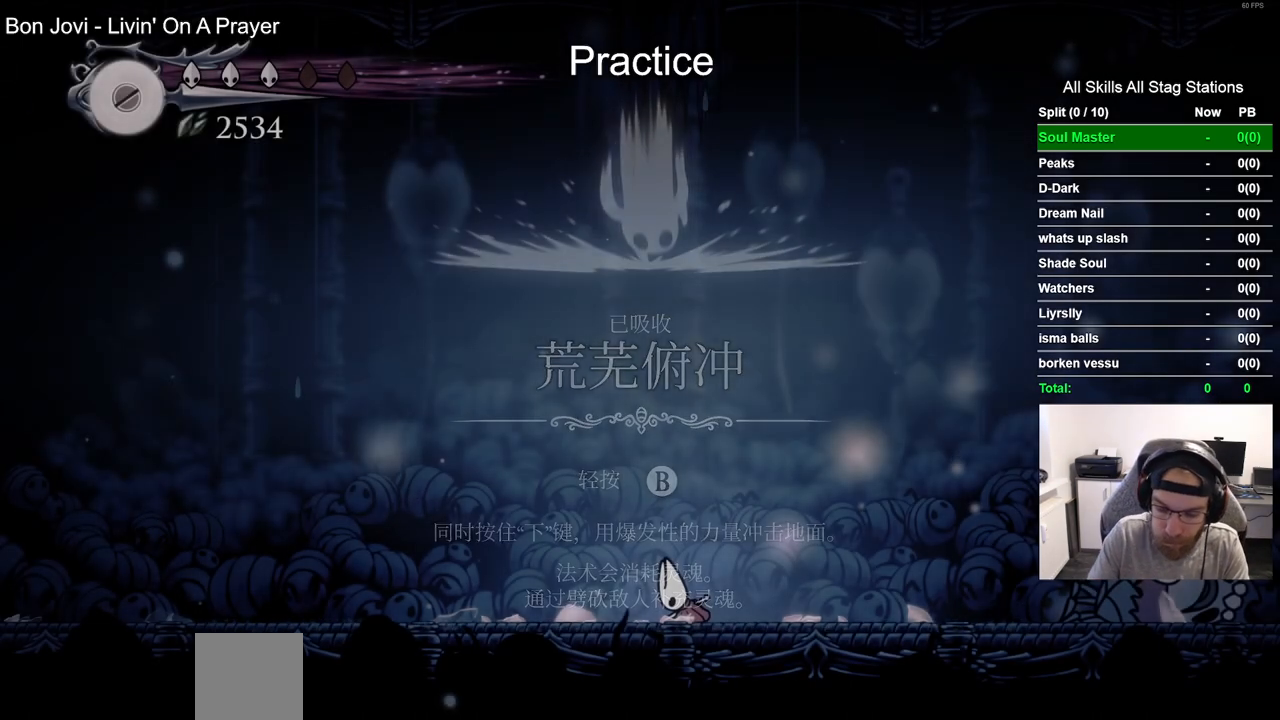
{"buttons": [], "left_stick": "center", "right_stick": "center", "events": []}
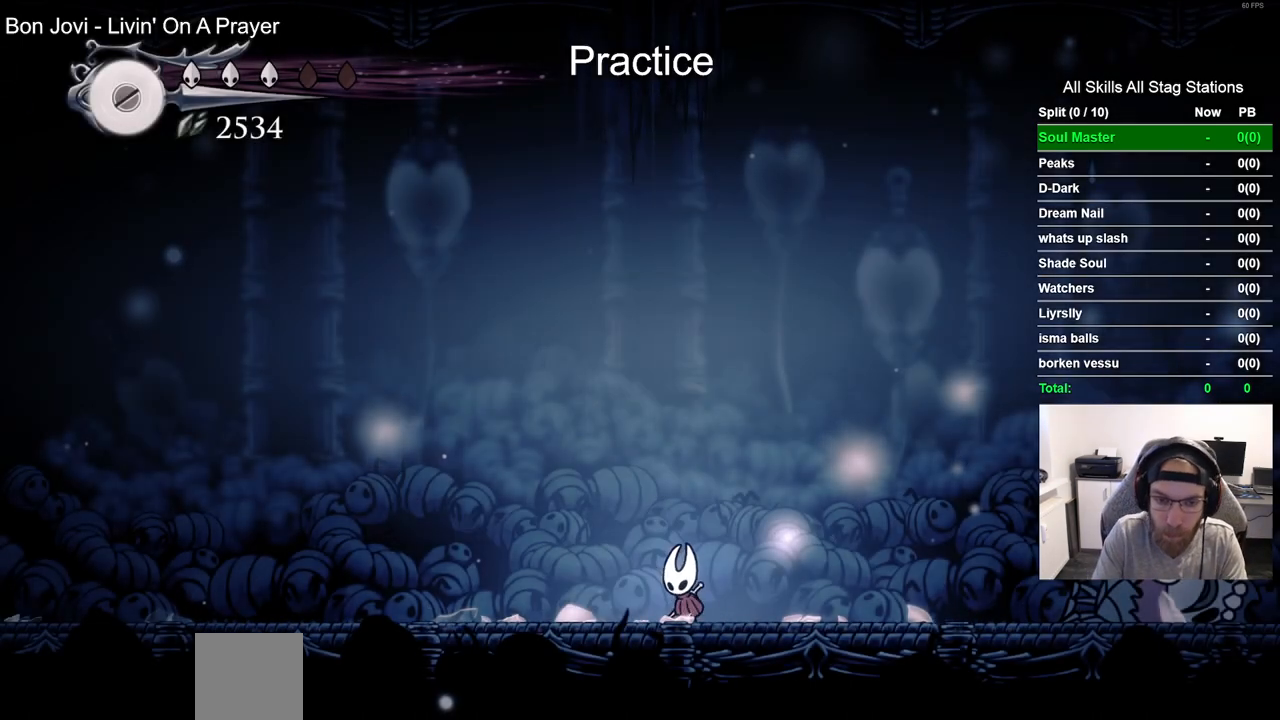
{"buttons": ["DPAD_LEFT"], "left_stick": "center", "right_stick": "center", "events": [[50, "DPAD_LEFT", "down"], [217, "R2", "down"], [417, "R2", "up"]]}
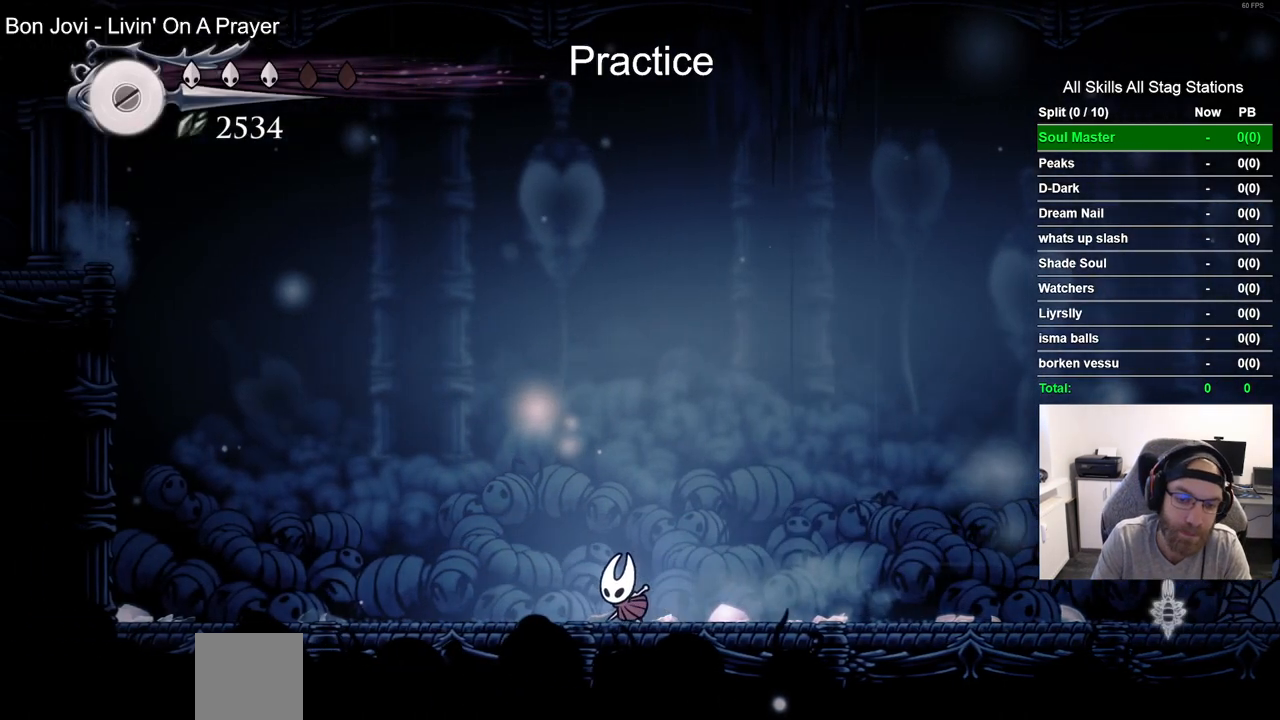
{"buttons": ["DPAD_LEFT"], "left_stick": "center", "right_stick": "center", "events": [[233, "R2", "down"], [417, "R2", "up"]]}
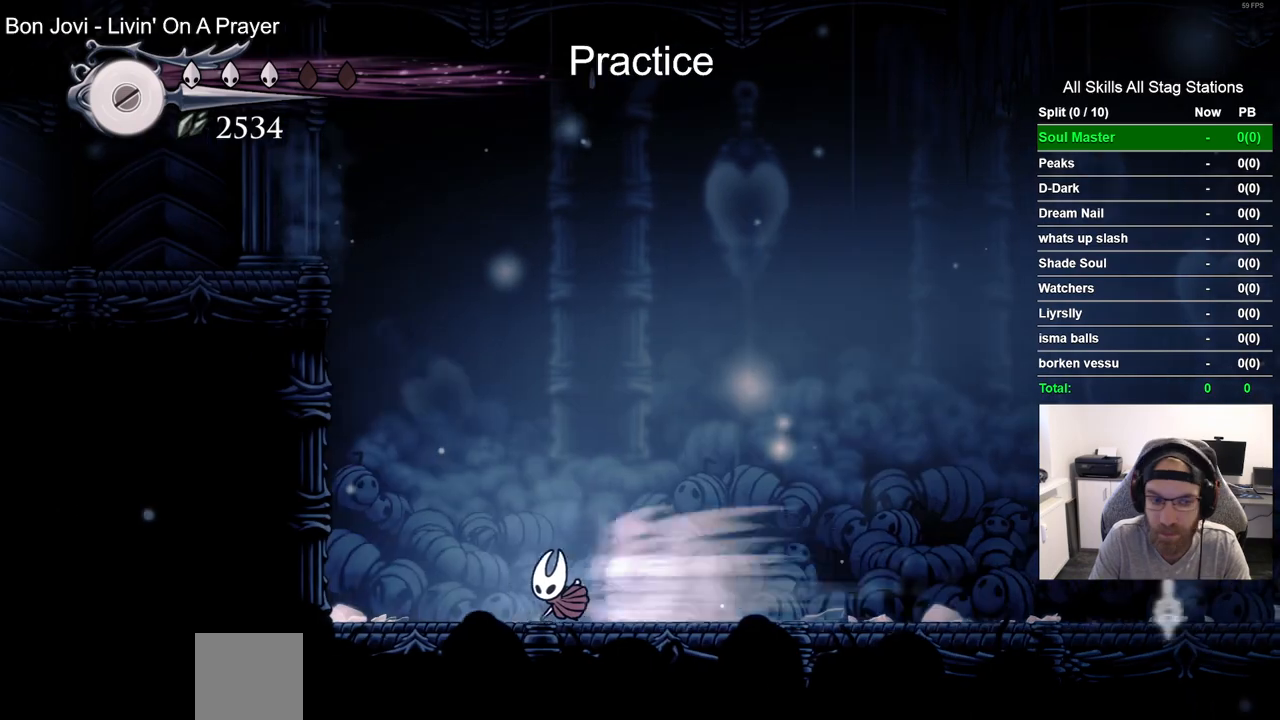
{"buttons": ["DPAD_LEFT"], "left_stick": "center", "right_stick": "center", "events": [[67, "CROSS", "down"], [433, "CROSS", "up"]]}
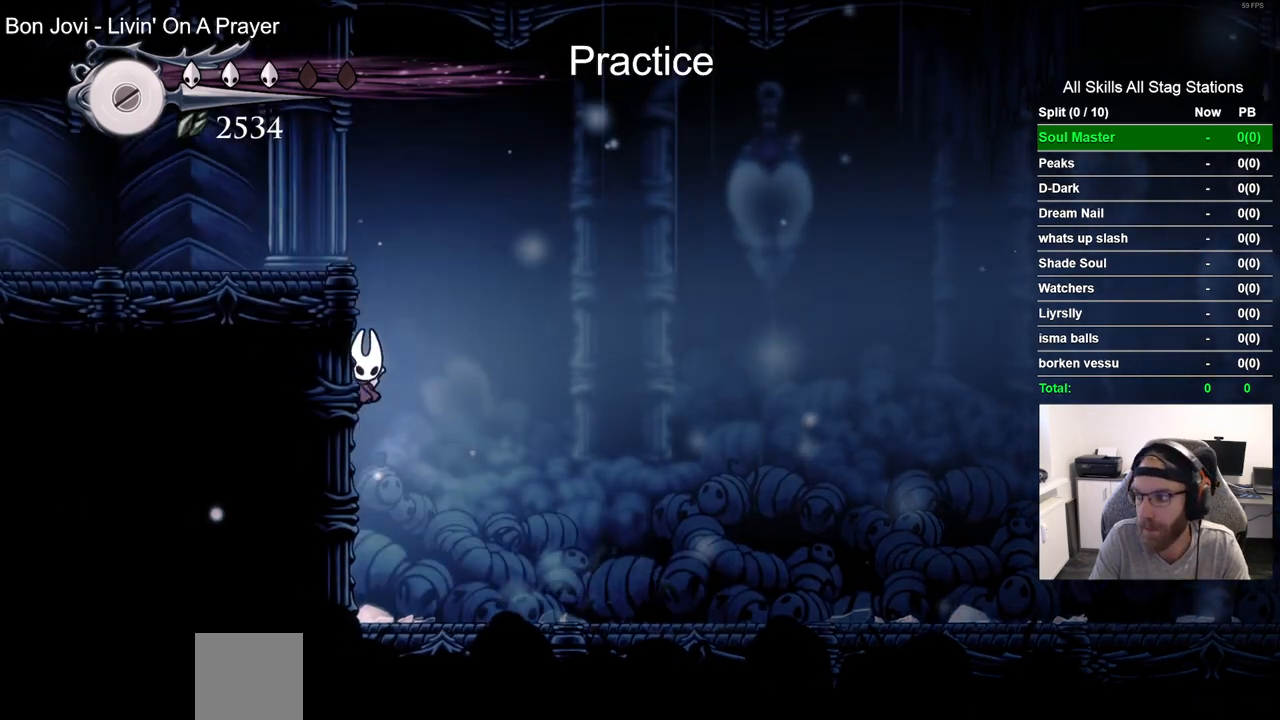
{"buttons": ["R2", "DPAD_LEFT"], "left_stick": "center", "right_stick": "center", "events": [[50, "CROSS", "down"], [383, "CROSS", "up"], [400, "R2", "down"]]}
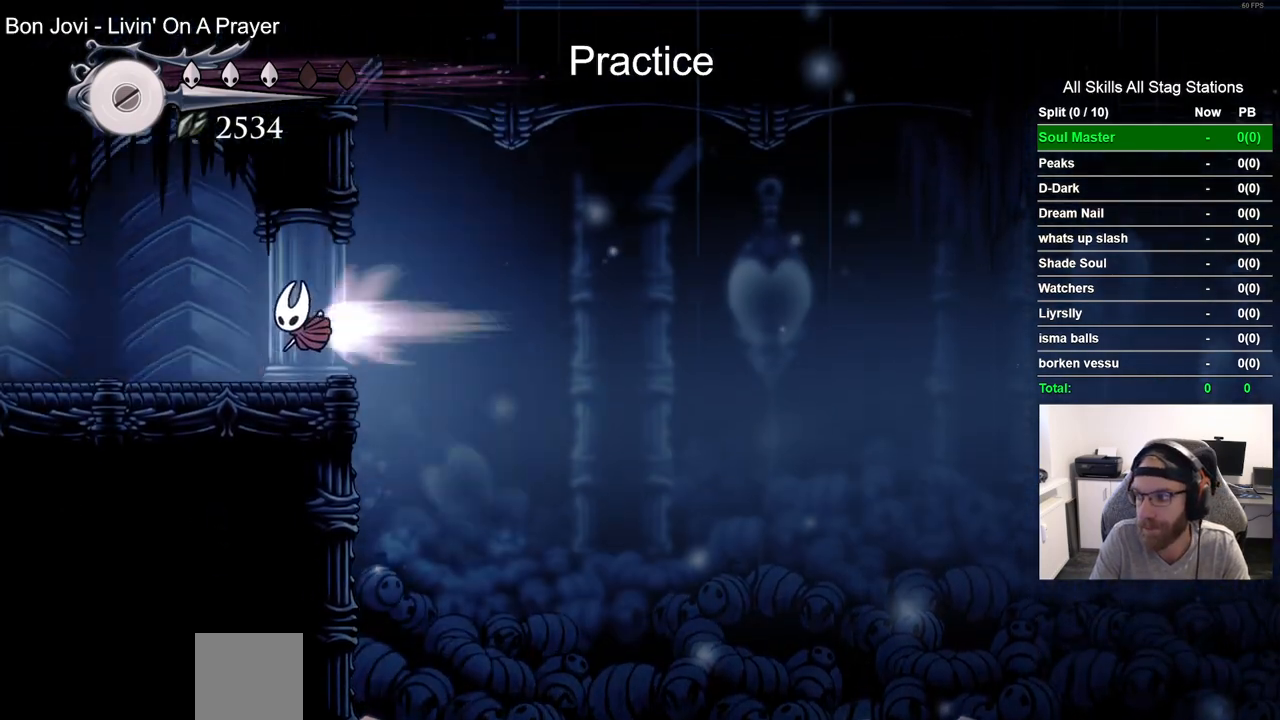
{"buttons": ["R2", "DPAD_LEFT"], "left_stick": "center", "right_stick": "center", "events": [[117, "R2", "up"], [483, "R2", "down"]]}